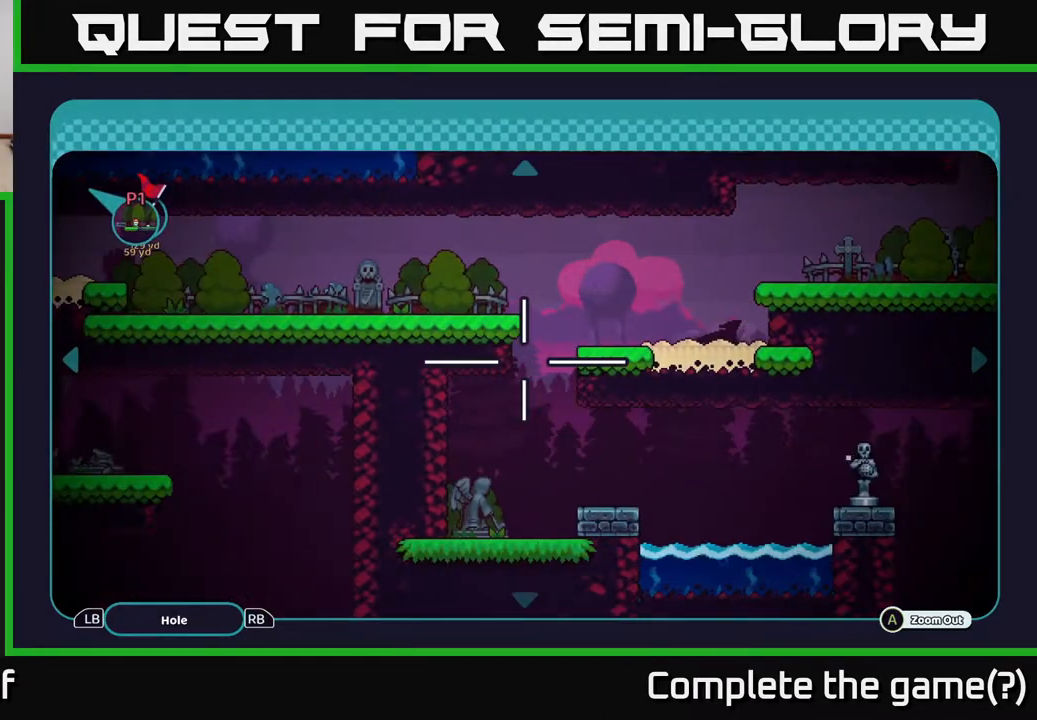
Gameplay with a controller (Xbox layout); each line is a JSON object with the inputs held at the frame after it. "events" lists button and stick changes between this image and that frame as [ms after this image, input, new state], when the widget could be followed in between.
{"buttons": [], "left_stick": "center", "right_stick": "center", "events": [[83, "left_stick", "center"]]}
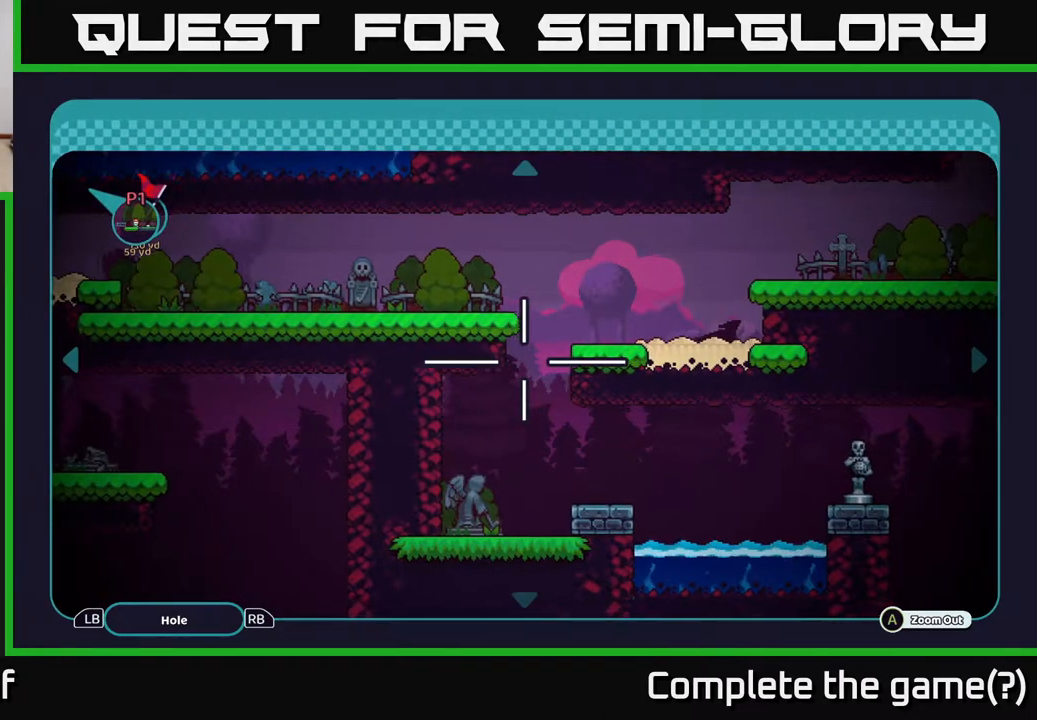
{"buttons": [], "left_stick": "down", "right_stick": "center", "events": [[50, "left_stick", "down-right"], [300, "left_stick", "down"]]}
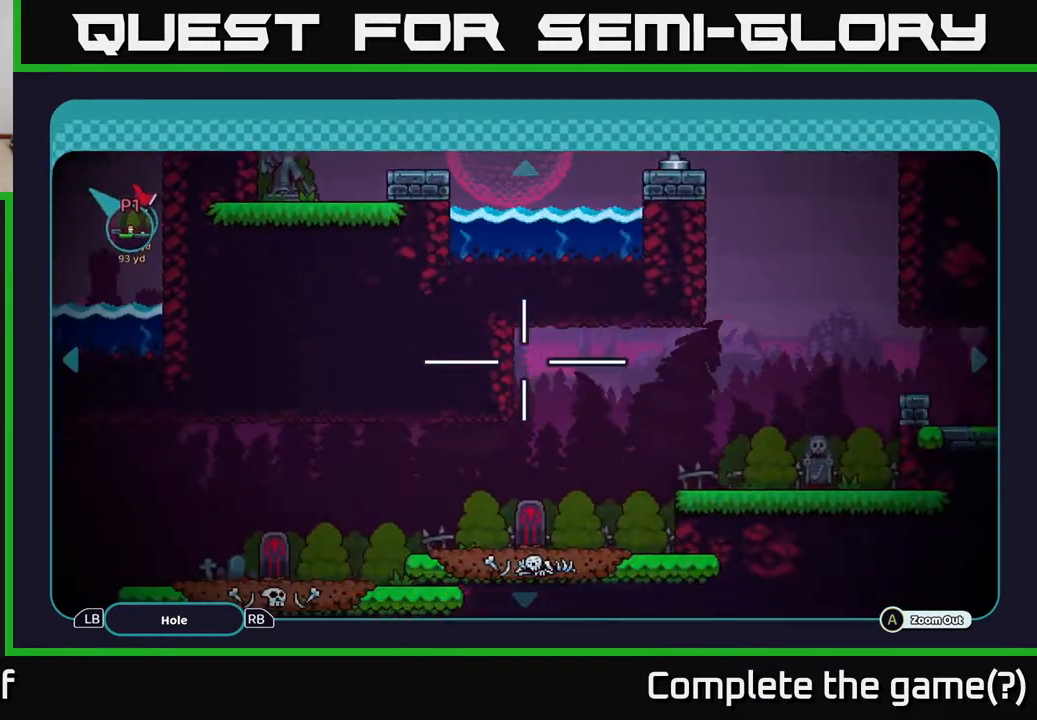
{"buttons": [], "left_stick": "down-right", "right_stick": "center", "events": [[100, "left_stick", "center"], [333, "left_stick", "down-right"]]}
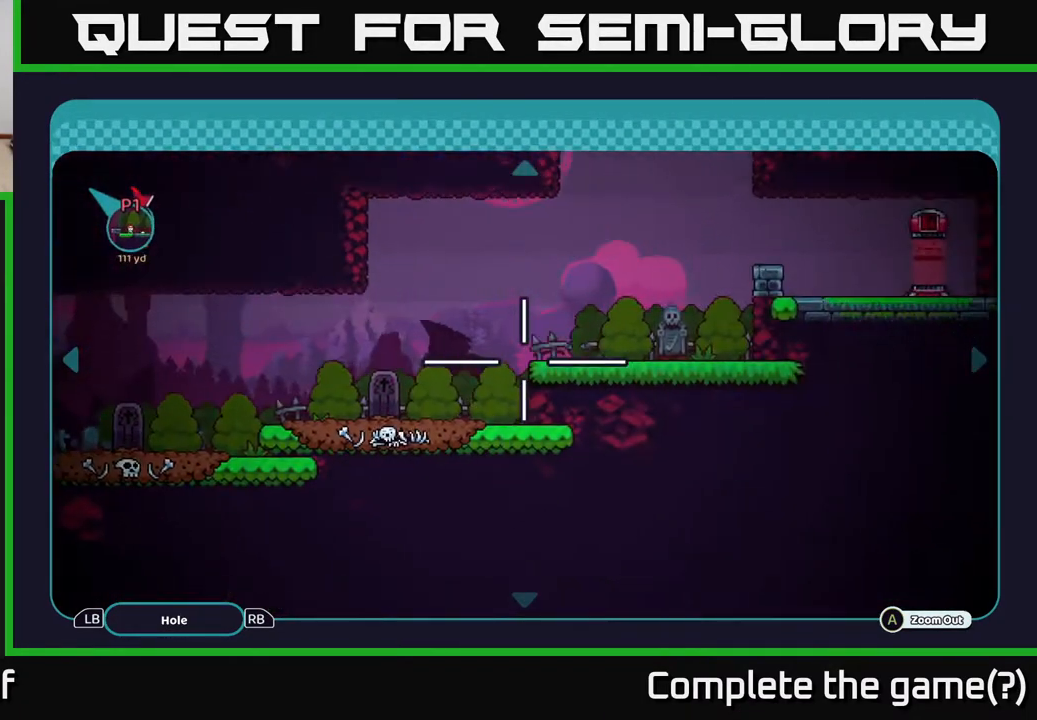
{"buttons": [], "left_stick": "right", "right_stick": "center", "events": [[83, "left_stick", "up-right"], [500, "left_stick", "right"]]}
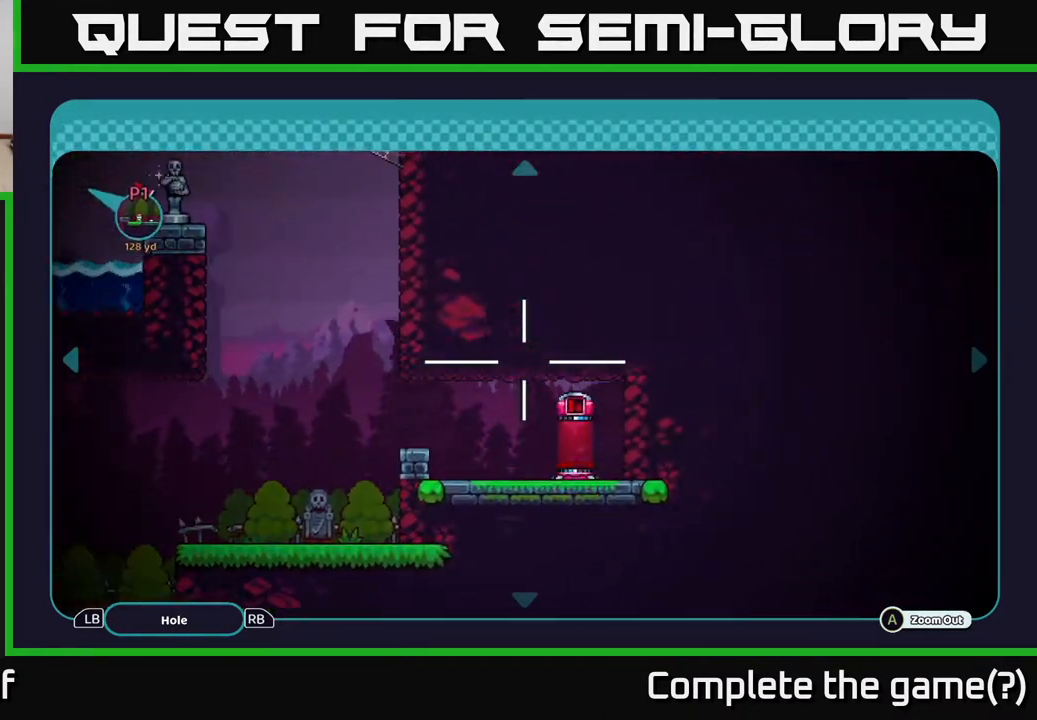
{"buttons": [], "left_stick": "center", "right_stick": "center", "events": [[100, "left_stick", "center"], [250, "left_stick", "left"], [433, "left_stick", "center"]]}
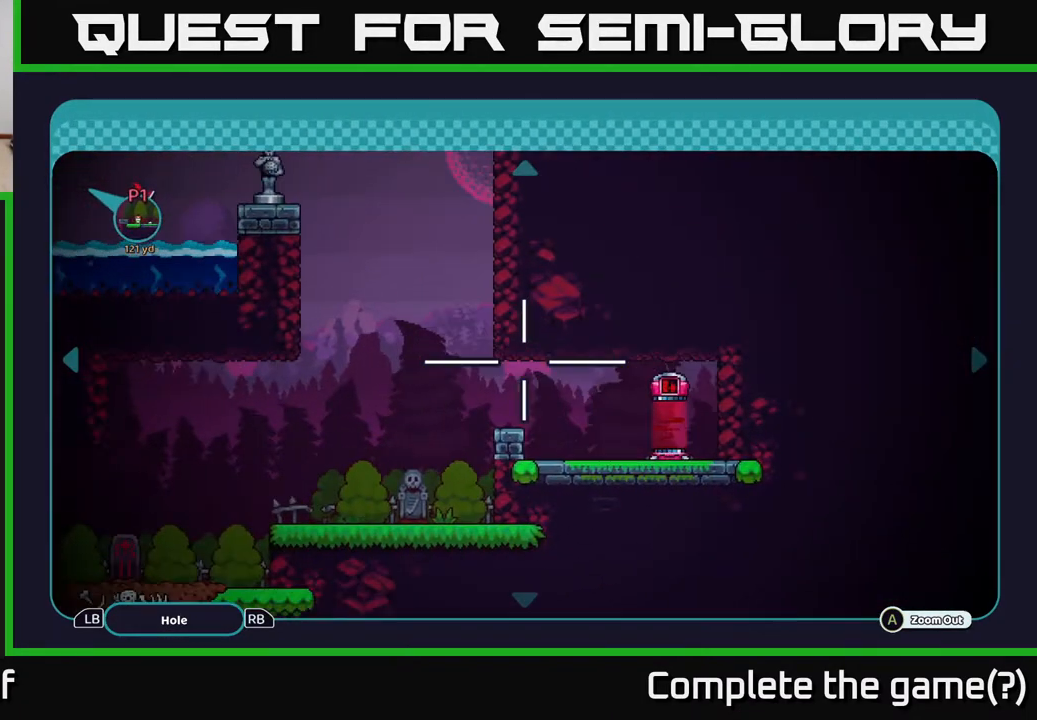
{"buttons": [], "left_stick": "center", "right_stick": "center", "events": []}
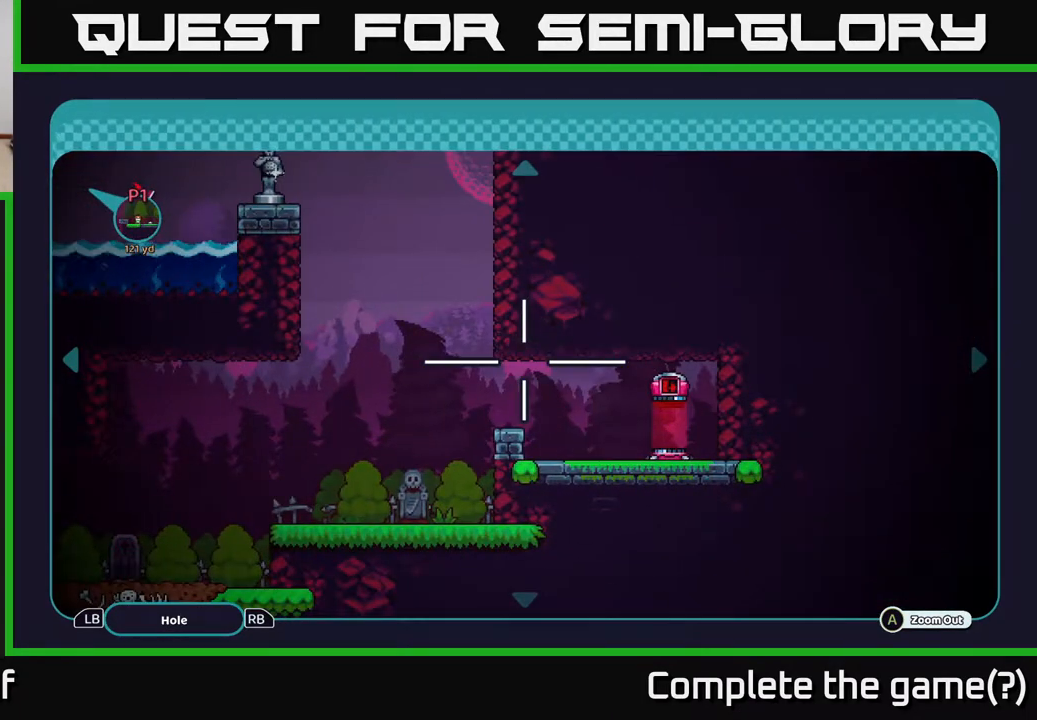
{"buttons": [], "left_stick": "center", "right_stick": "center", "events": []}
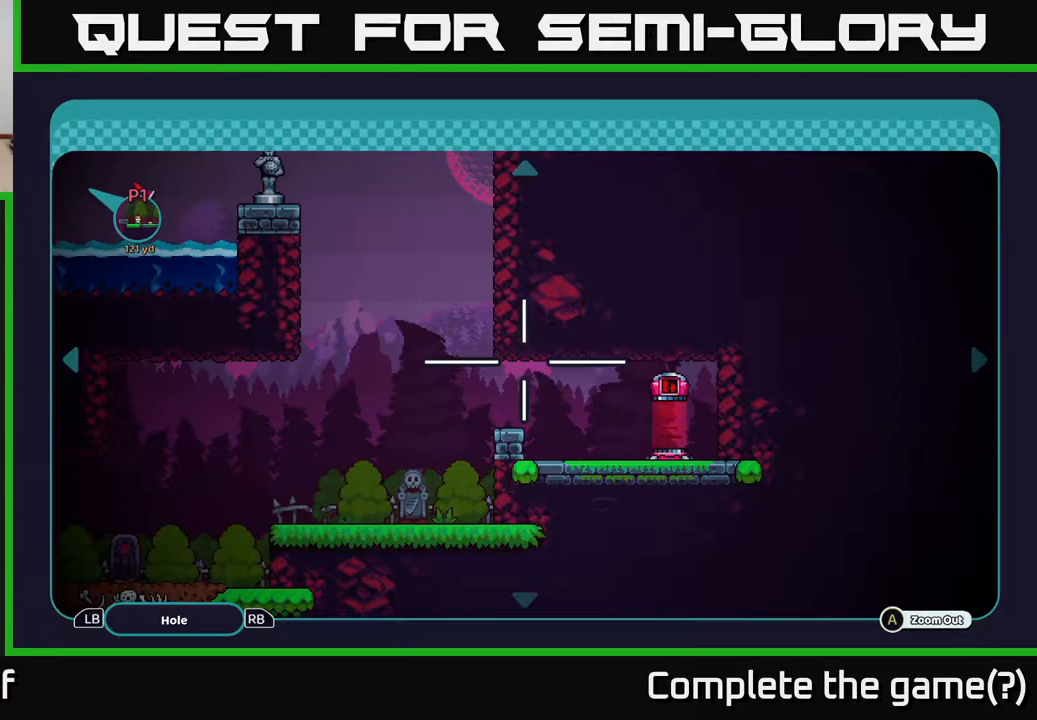
{"buttons": [], "left_stick": "left", "right_stick": "center", "events": [[400, "left_stick", "left"]]}
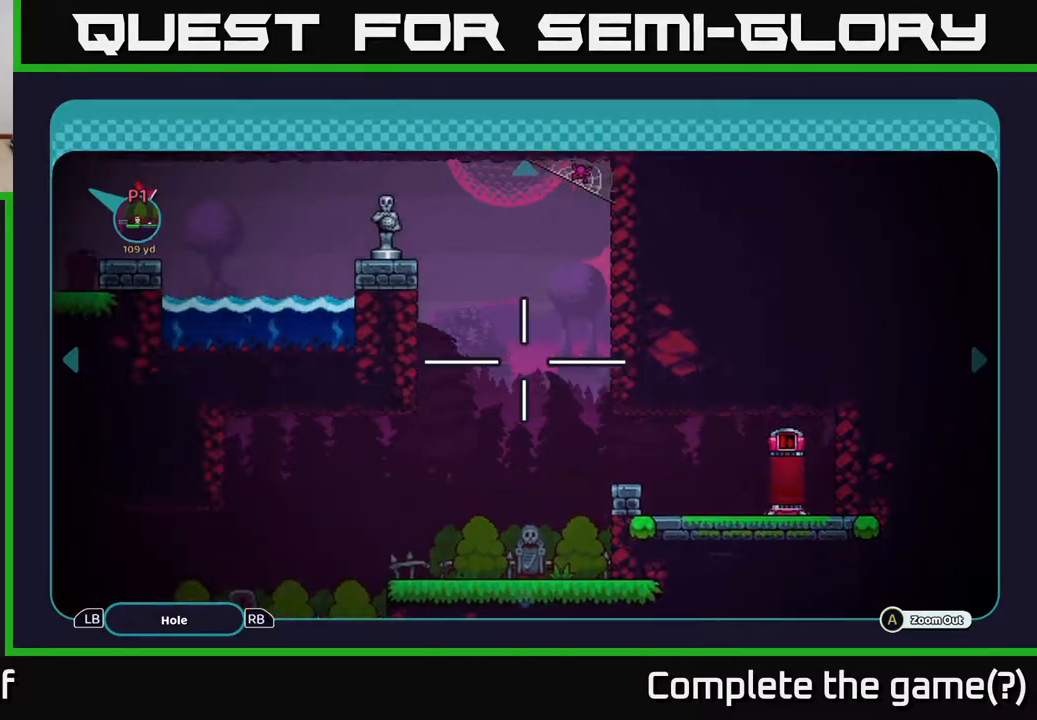
{"buttons": [], "left_stick": "left", "right_stick": "center", "events": []}
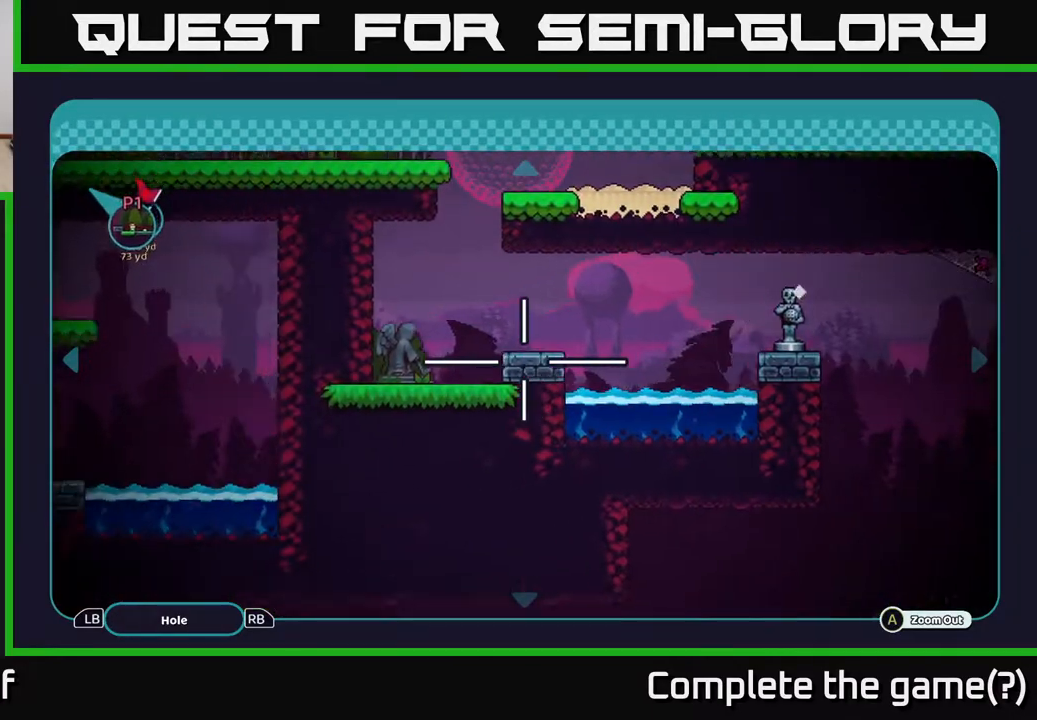
{"buttons": [], "left_stick": "left", "right_stick": "center", "events": []}
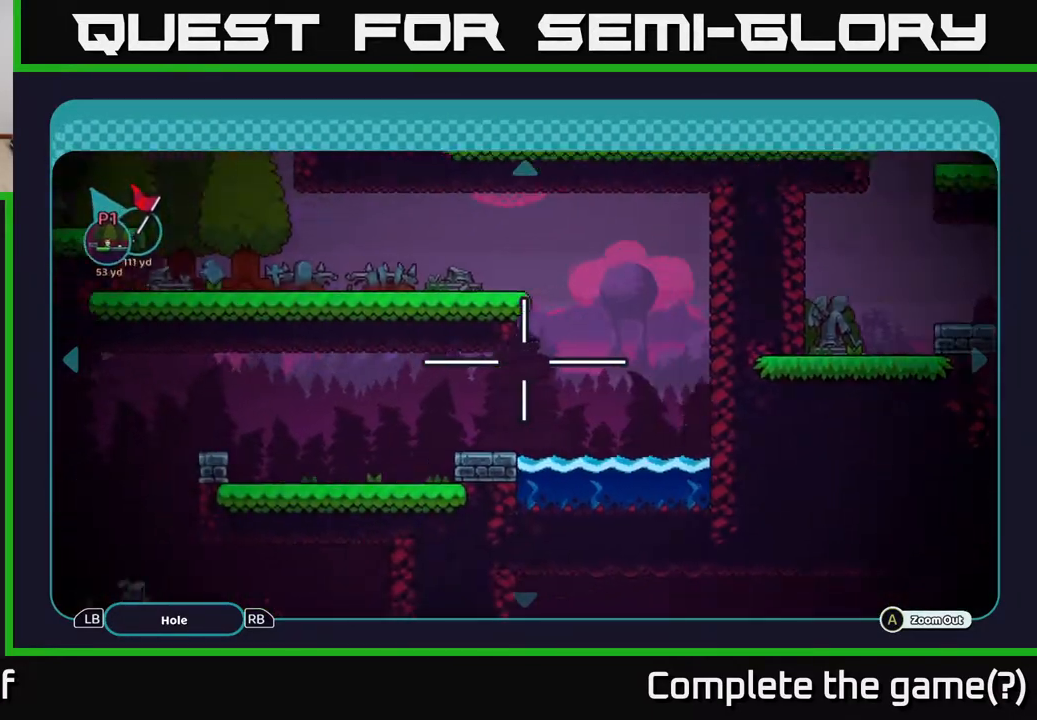
{"buttons": [], "left_stick": "down-left", "right_stick": "center", "events": [[117, "B", "down"], [217, "B", "up"], [467, "left_stick", "down-left"]]}
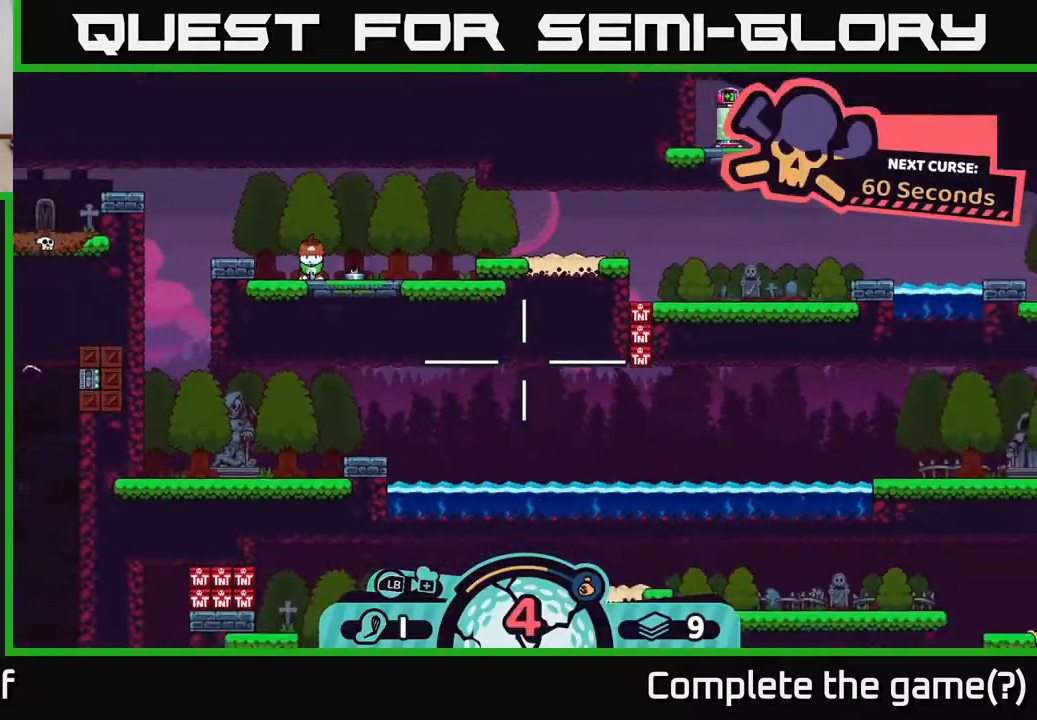
{"buttons": [], "left_stick": "left", "right_stick": "center", "events": [[83, "left_stick", "left"], [400, "B", "down"], [500, "B", "up"]]}
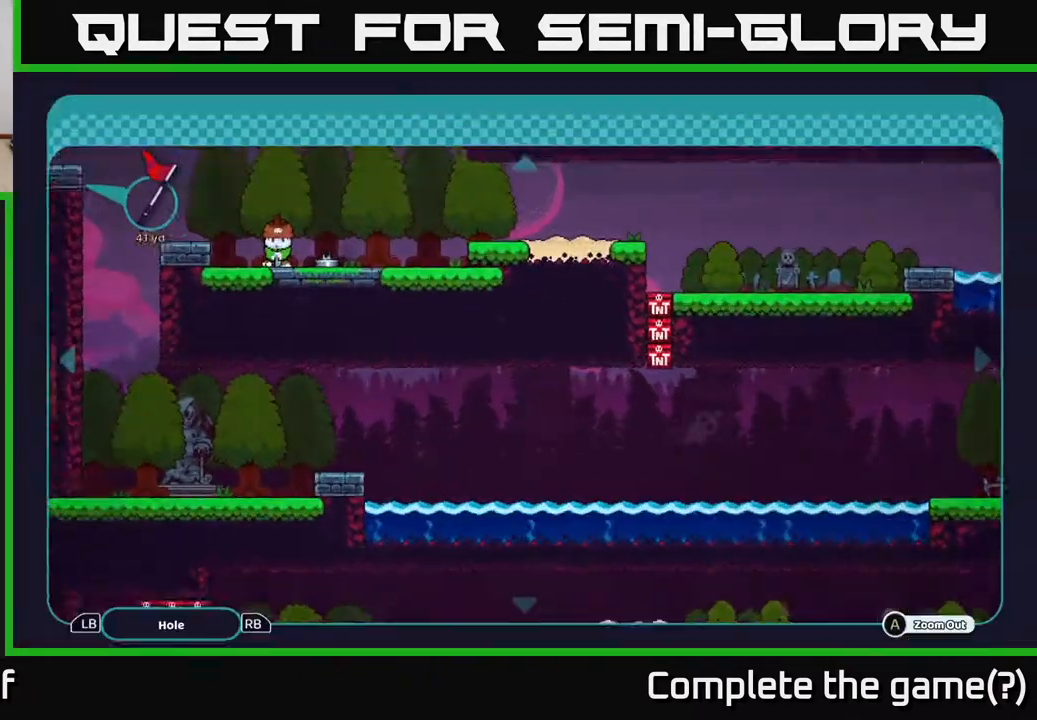
{"buttons": [], "left_stick": "left", "right_stick": "center", "events": []}
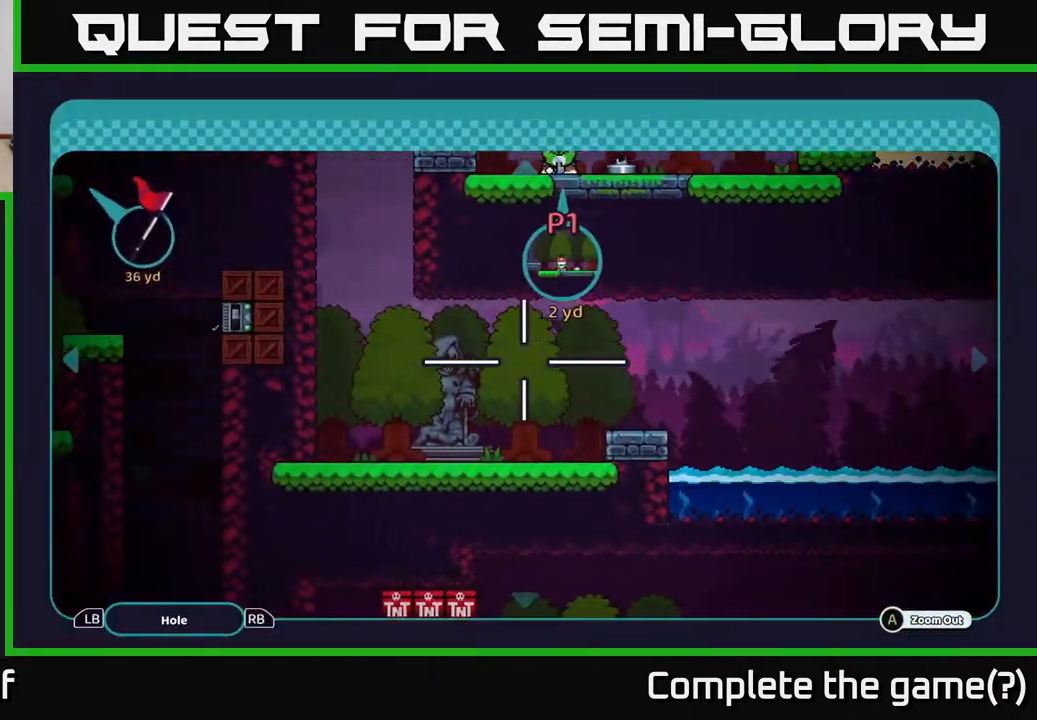
{"buttons": [], "left_stick": "left", "right_stick": "center", "events": [[100, "left_stick", "up-left"], [233, "left_stick", "left"]]}
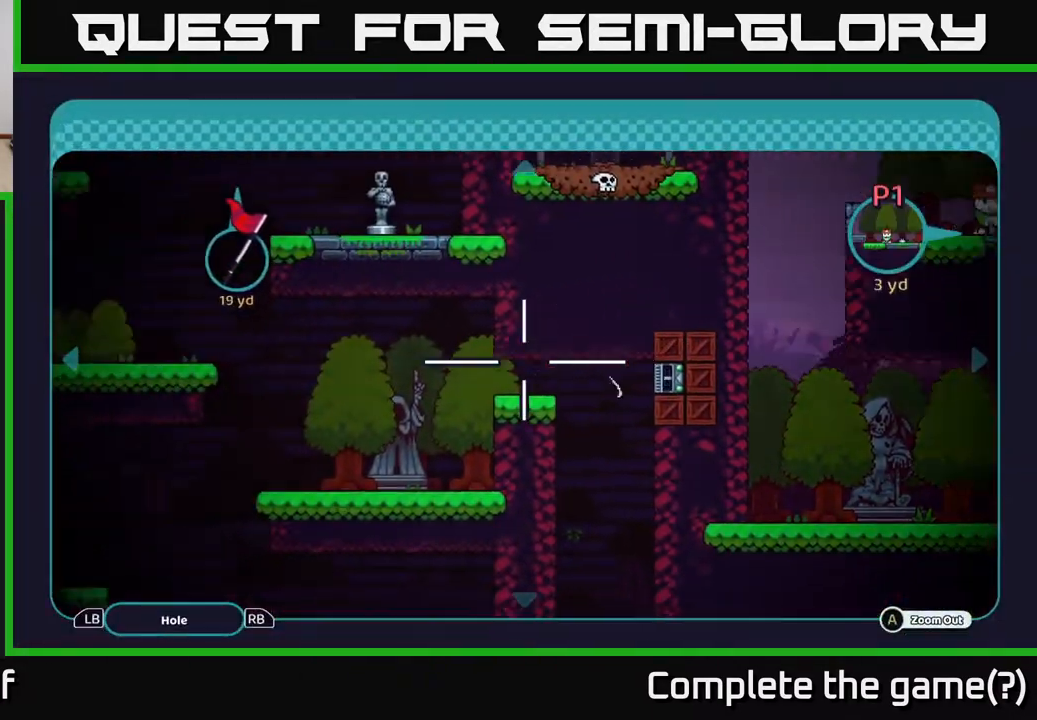
{"buttons": [], "left_stick": "left", "right_stick": "center", "events": []}
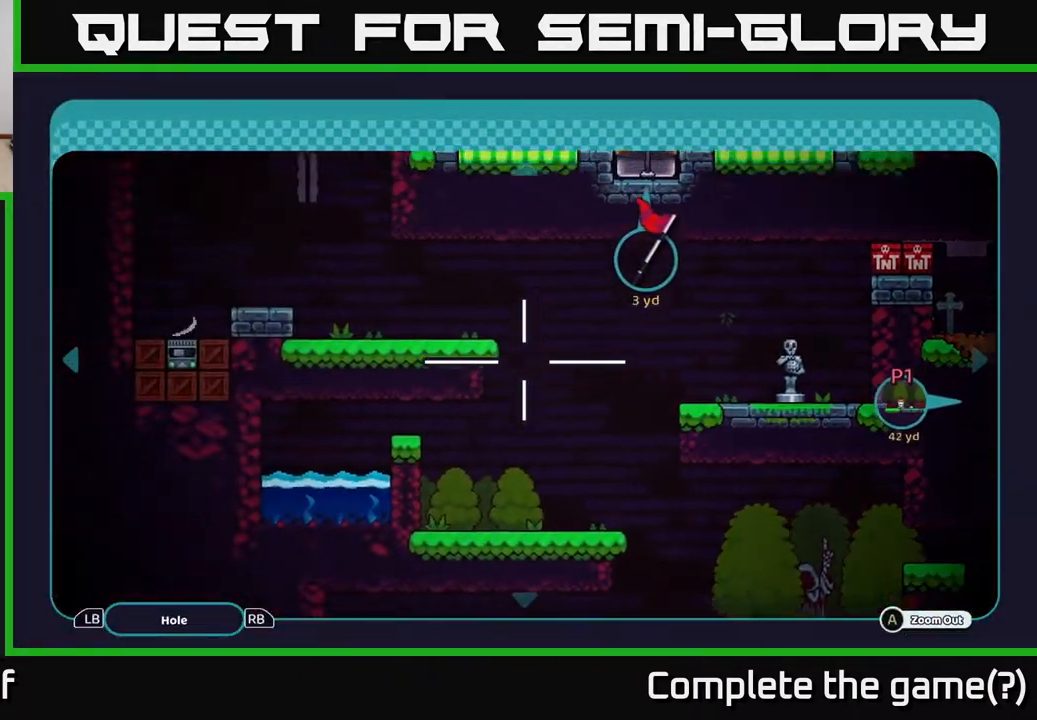
{"buttons": [], "left_stick": "up-right", "right_stick": "center", "events": [[33, "left_stick", "up-left"], [233, "left_stick", "up"], [450, "left_stick", "up-right"]]}
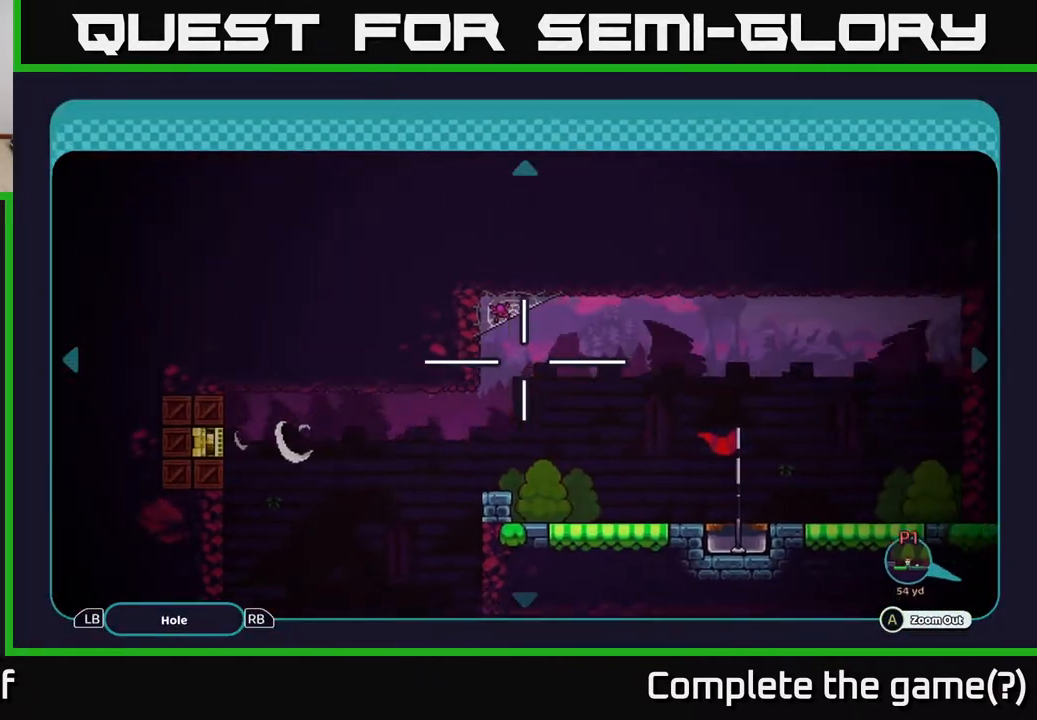
{"buttons": [], "left_stick": "right", "right_stick": "center", "events": [[150, "left_stick", "center"], [283, "left_stick", "right"]]}
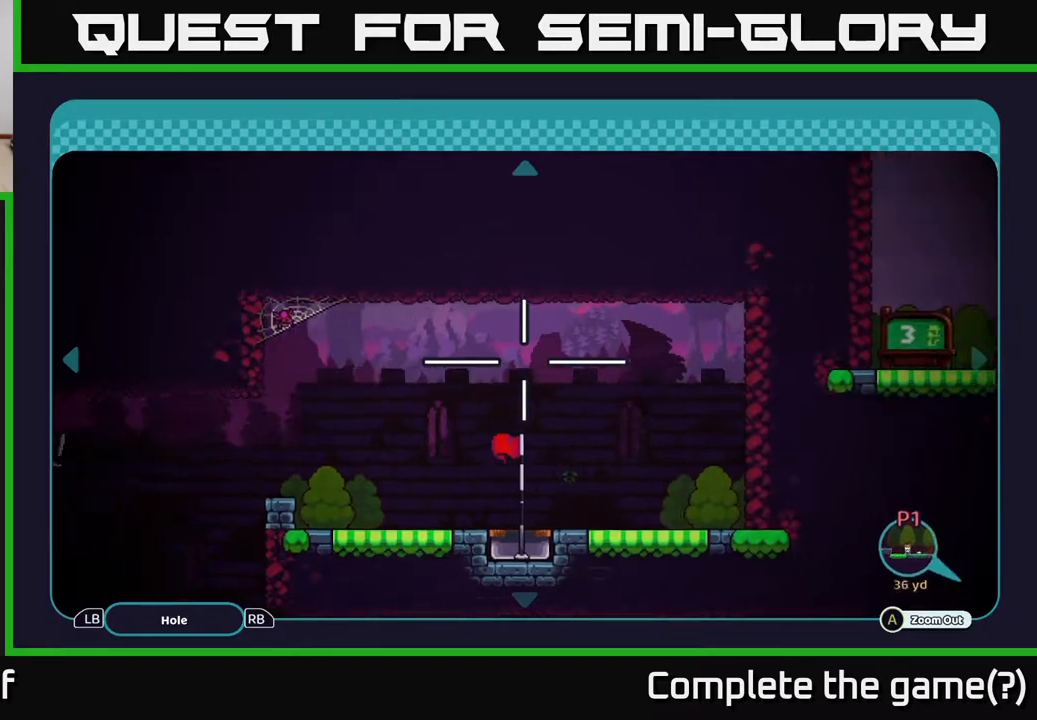
{"buttons": [], "left_stick": "right", "right_stick": "center", "events": [[117, "left_stick", "center"], [233, "left_stick", "down-left"], [367, "left_stick", "down-right"], [433, "left_stick", "right"]]}
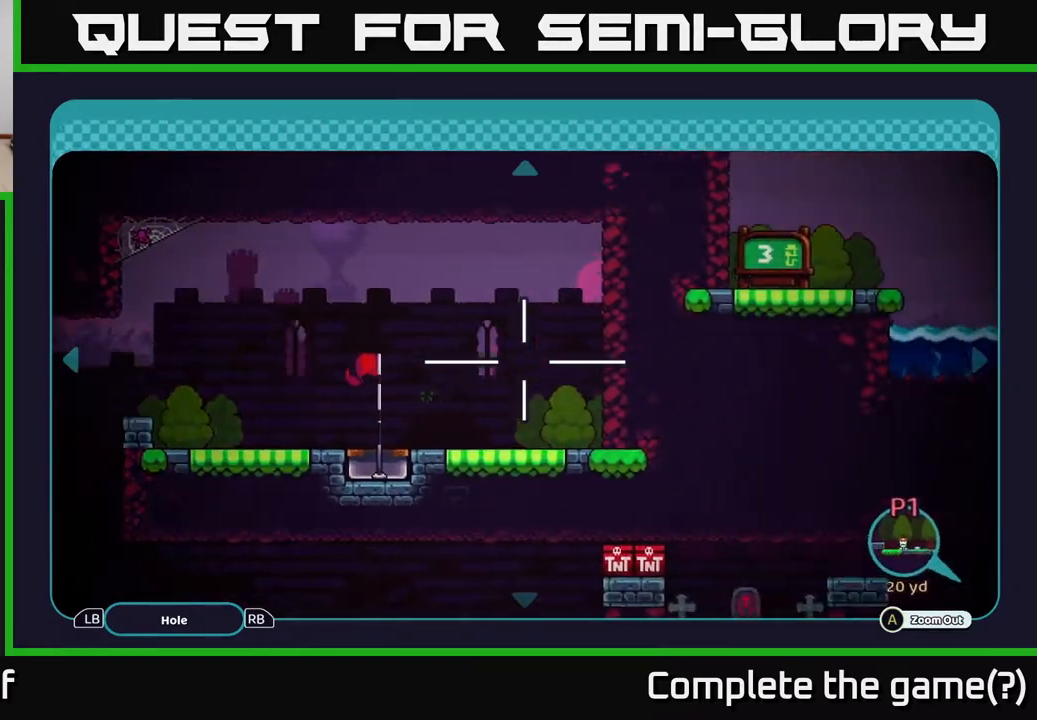
{"buttons": [], "left_stick": "up-right", "right_stick": "center", "events": [[83, "left_stick", "up-right"]]}
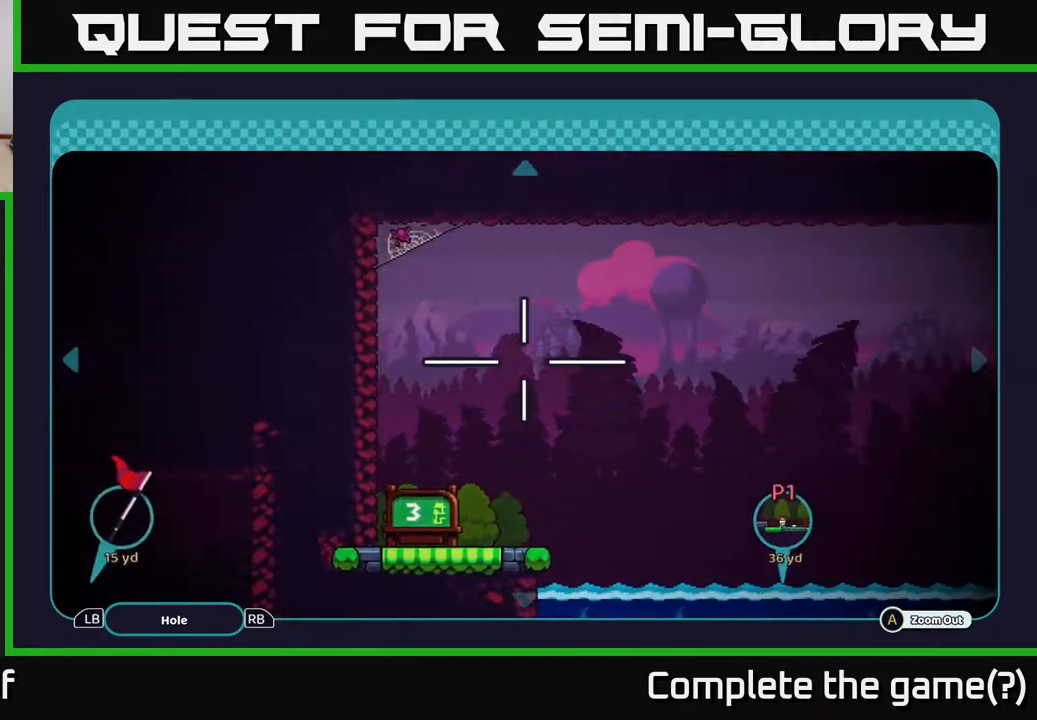
{"buttons": [], "left_stick": "down", "right_stick": "center", "events": [[83, "left_stick", "down-left"], [250, "left_stick", "down"]]}
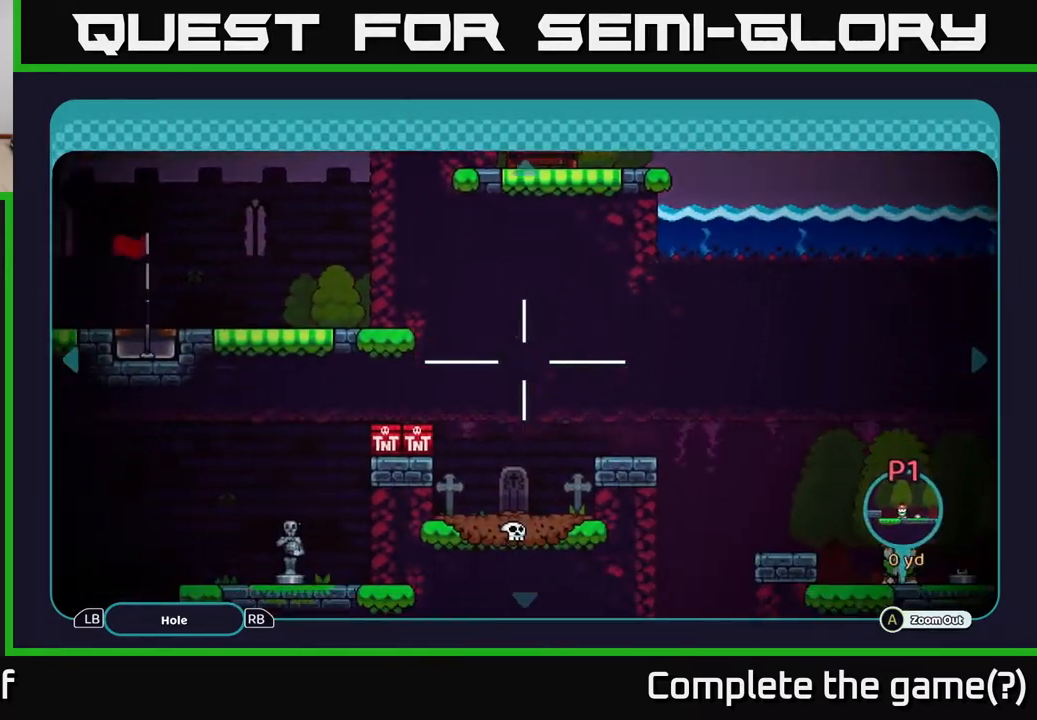
{"buttons": [], "left_stick": "down-left", "right_stick": "center", "events": [[200, "left_stick", "down-left"]]}
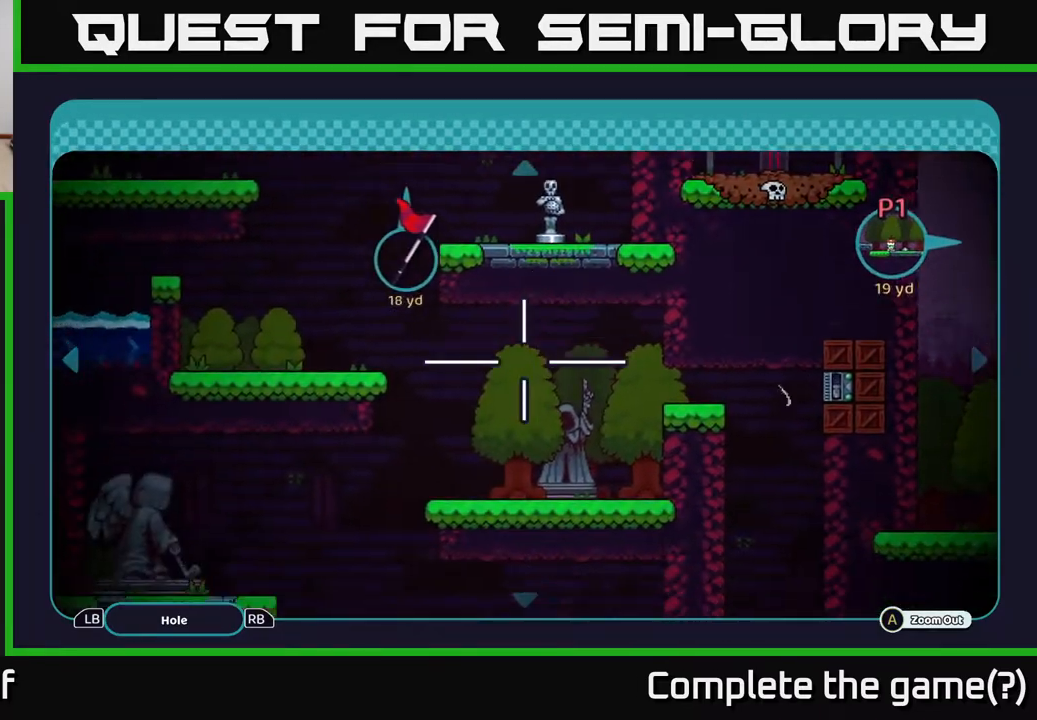
{"buttons": [], "left_stick": "left", "right_stick": "center", "events": [[17, "left_stick", "down"], [300, "left_stick", "down-left"], [417, "left_stick", "left"]]}
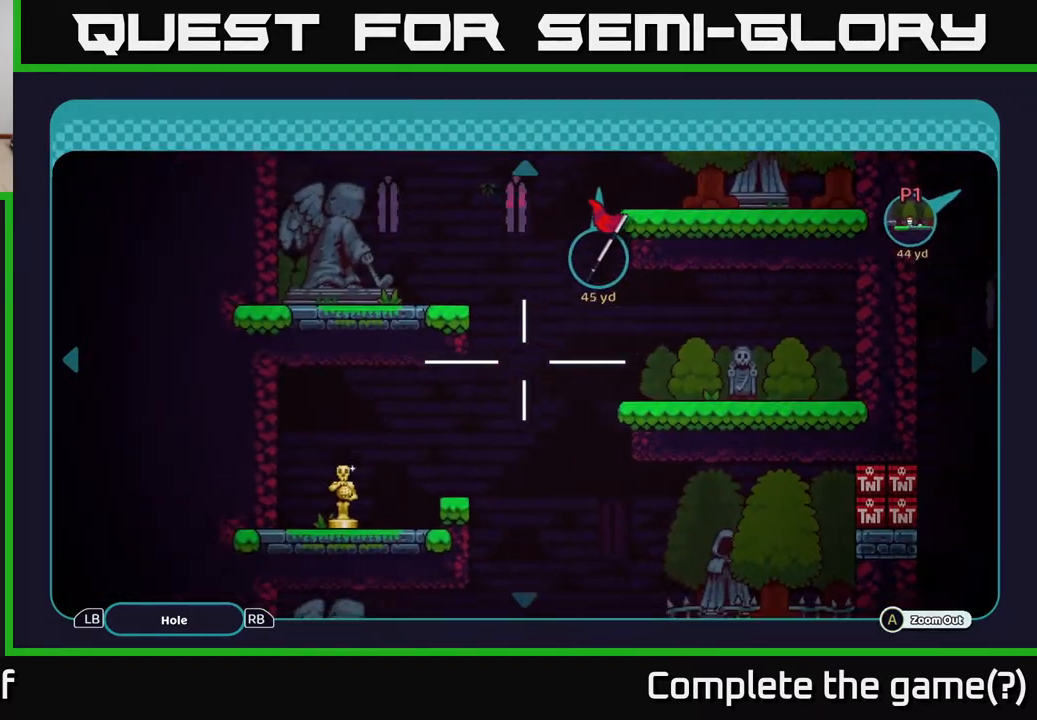
{"buttons": [], "left_stick": "down", "right_stick": "center", "events": [[83, "left_stick", "down"], [267, "left_stick", "center"], [400, "left_stick", "down"]]}
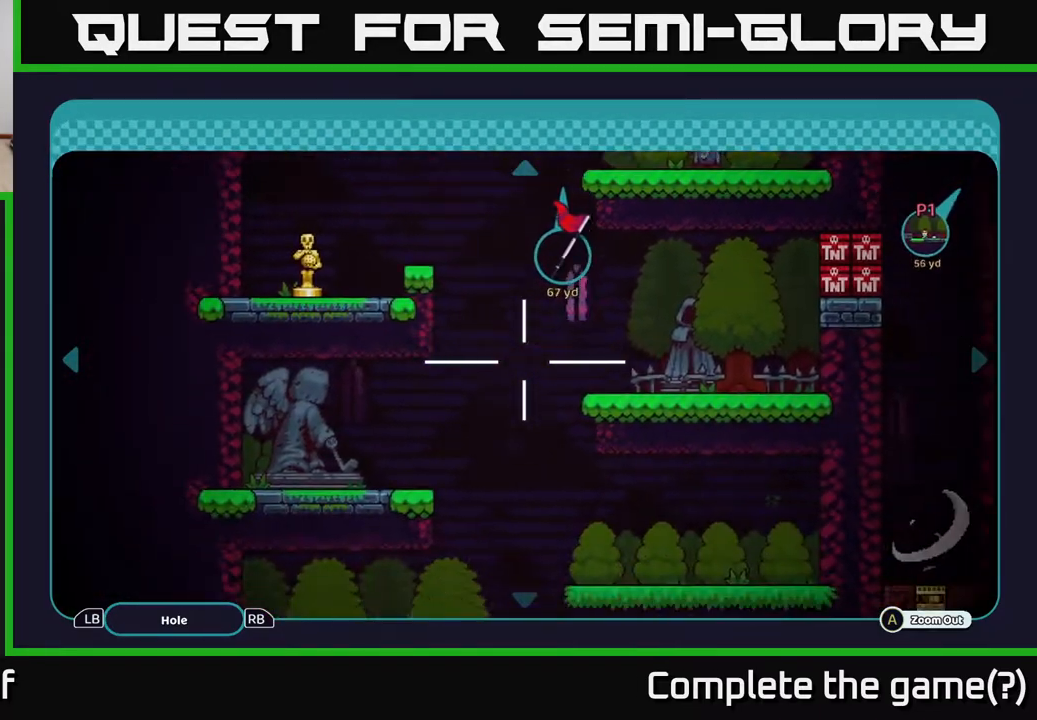
{"buttons": [], "left_stick": "down-right", "right_stick": "center", "events": [[83, "left_stick", "down-right"], [283, "left_stick", "down"], [483, "left_stick", "down-right"]]}
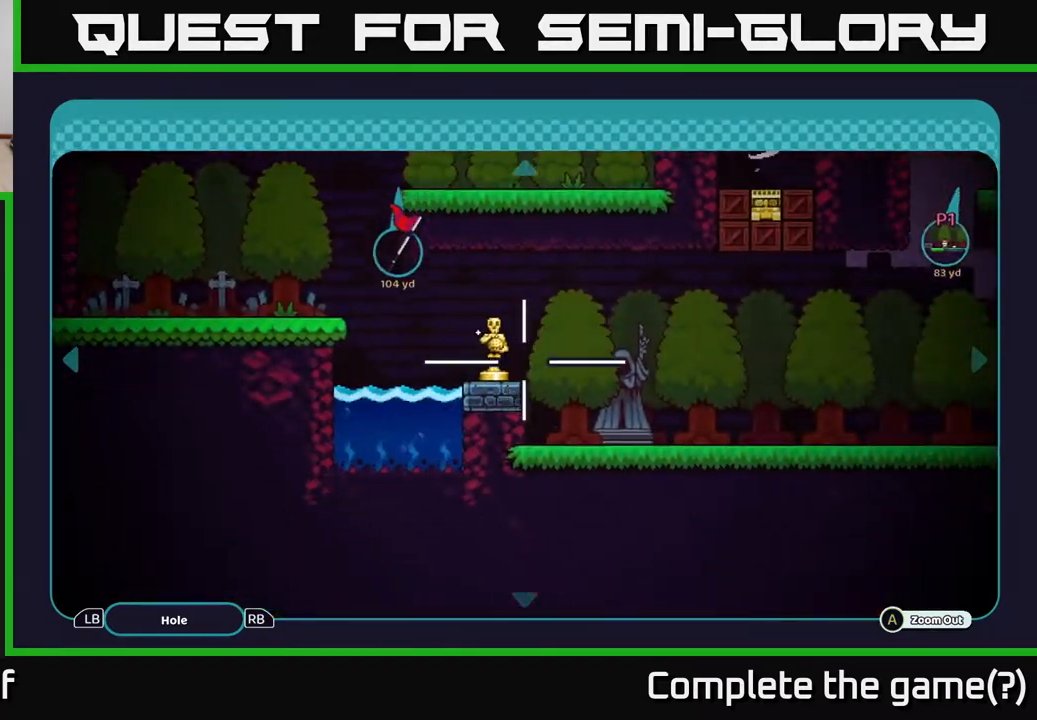
{"buttons": [], "left_stick": "up-right", "right_stick": "center", "events": [[100, "left_stick", "right"], [217, "left_stick", "up-right"]]}
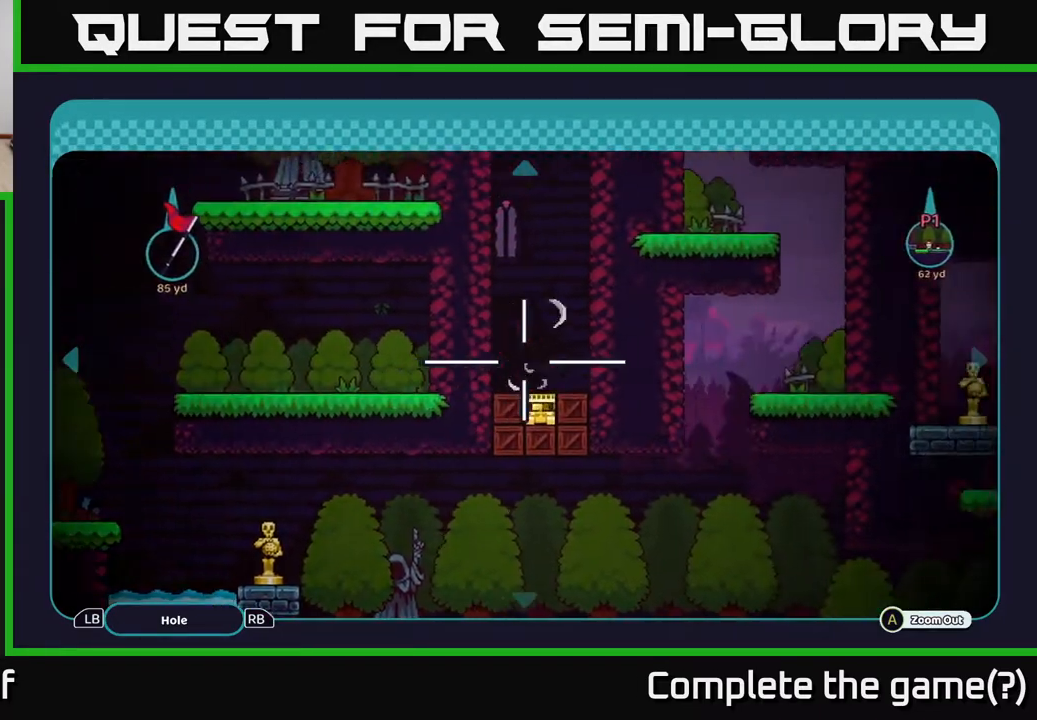
{"buttons": [], "left_stick": "right", "right_stick": "center", "events": [[33, "left_stick", "right"]]}
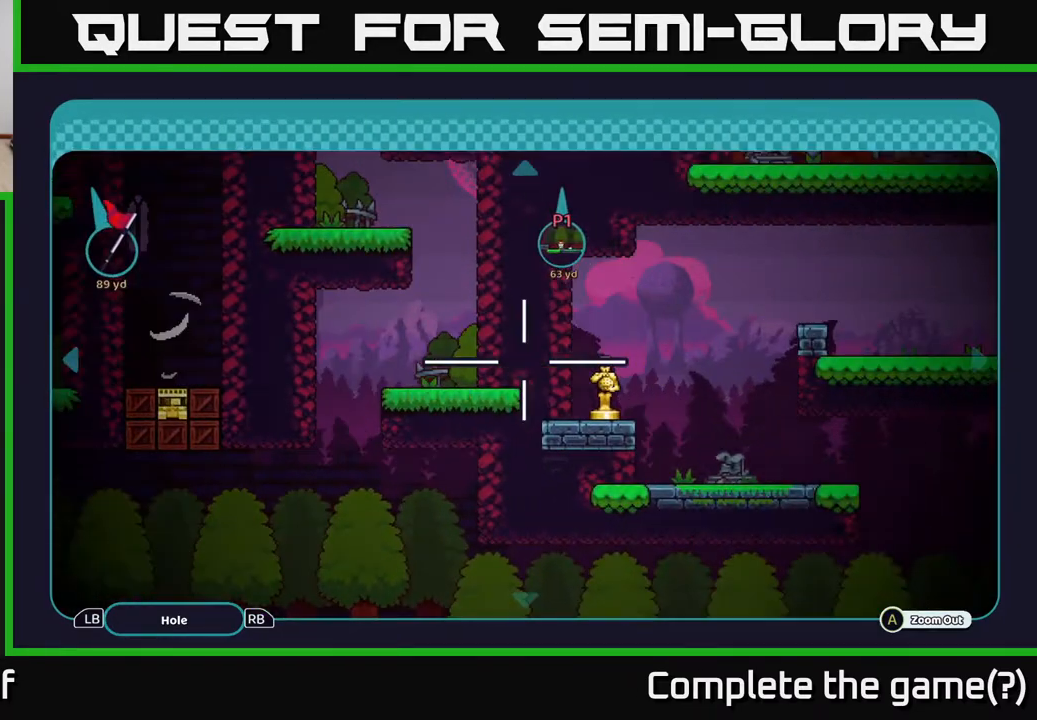
{"buttons": [], "left_stick": "right", "right_stick": "center", "events": [[17, "left_stick", "center"], [200, "left_stick", "right"]]}
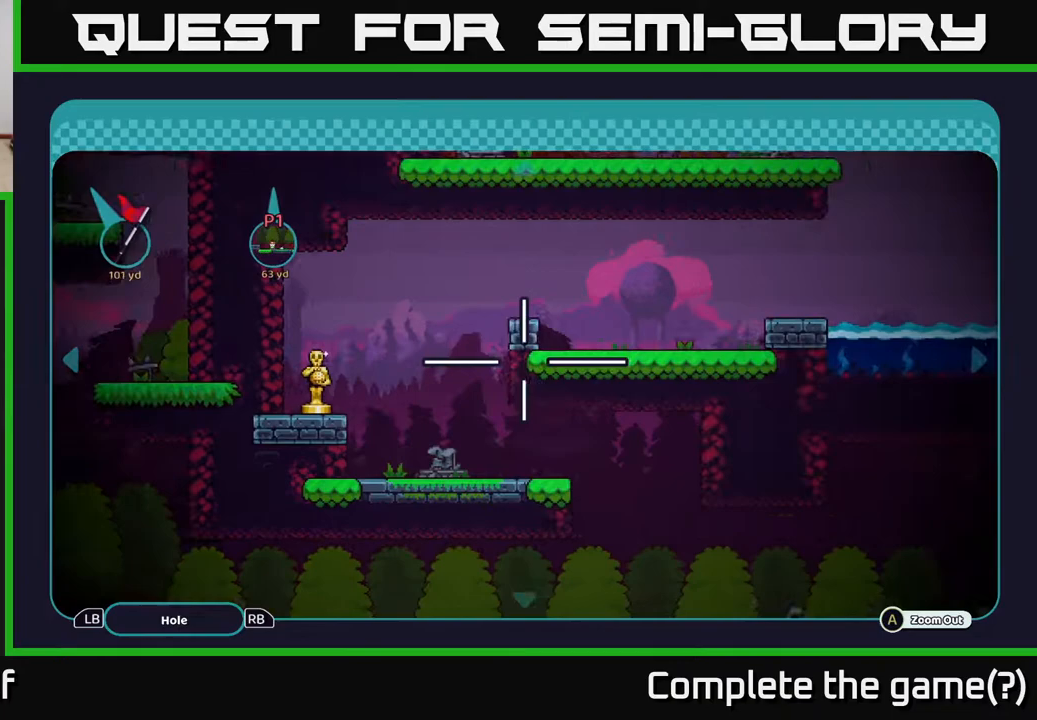
{"buttons": [], "left_stick": "down-right", "right_stick": "center", "events": [[117, "left_stick", "down-right"], [267, "left_stick", "right"], [450, "left_stick", "down-right"]]}
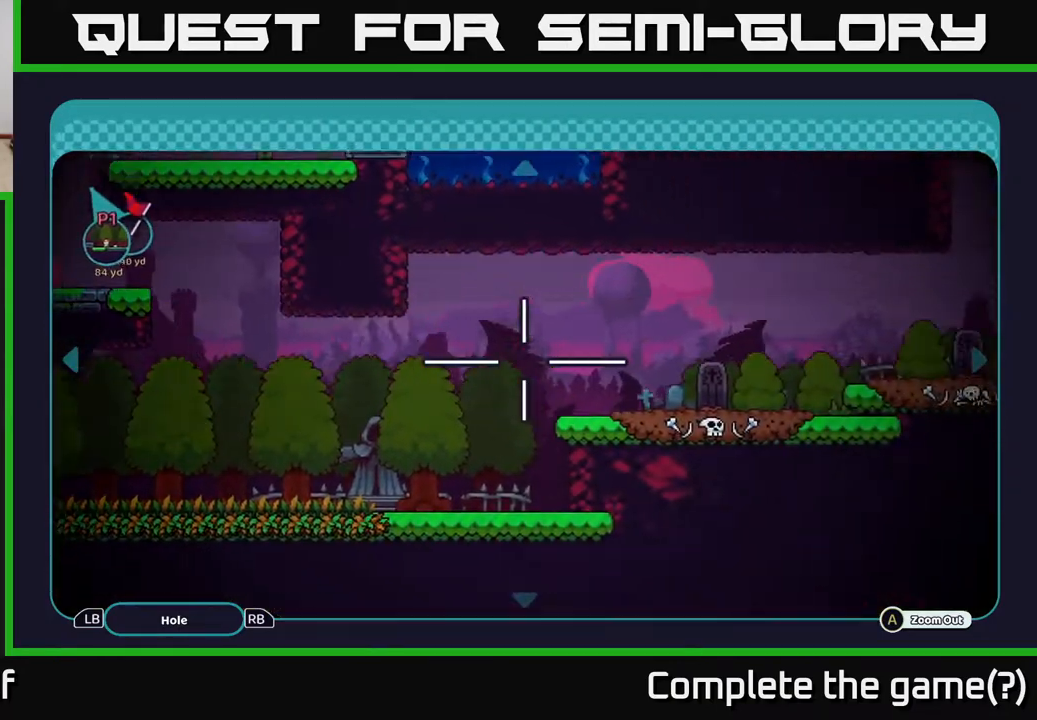
{"buttons": [], "left_stick": "right", "right_stick": "center", "events": [[100, "left_stick", "right"]]}